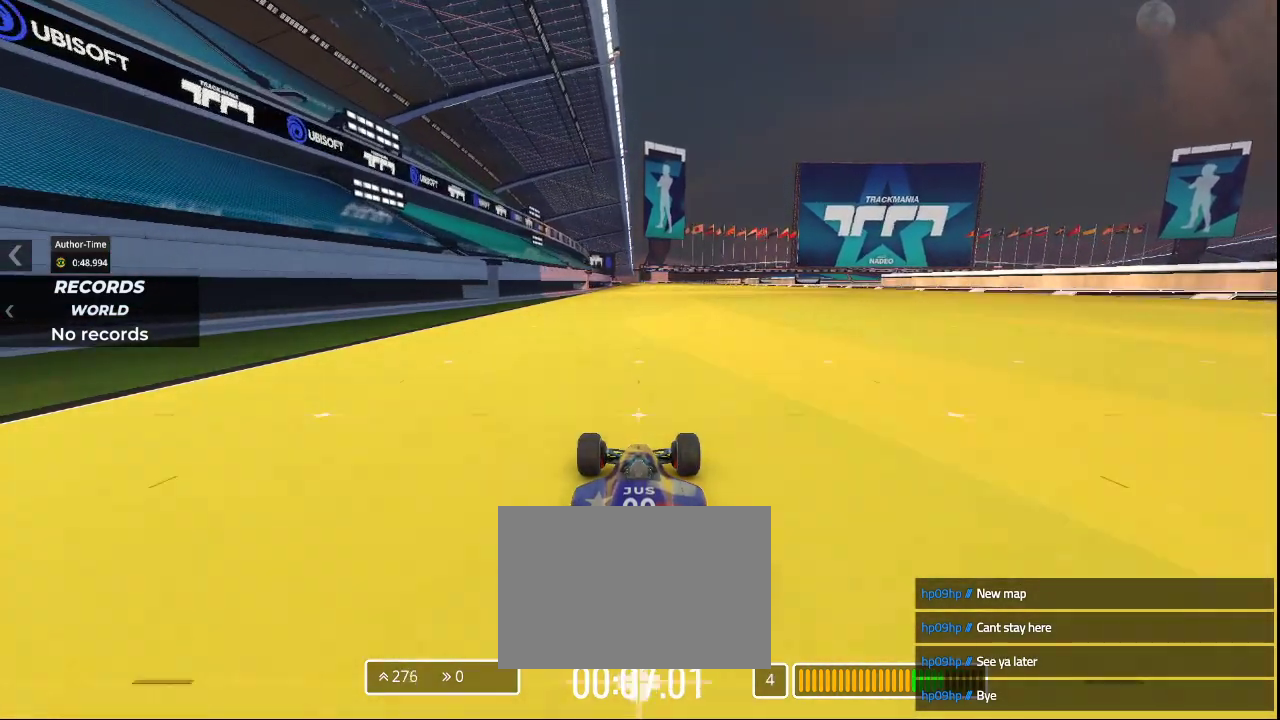
Gameplay with keyboard; each line is a JSON object with the keys held at the frame after it. "events" lists presses ("down") and releases ("up") of "down", "left", "right" and "up" between this image and that frame as [ms after this image, input, new state], when the widget could be followed in between. No other keys are recorded. Mouse input is not recorded.
{"keys": ["up"], "events": []}
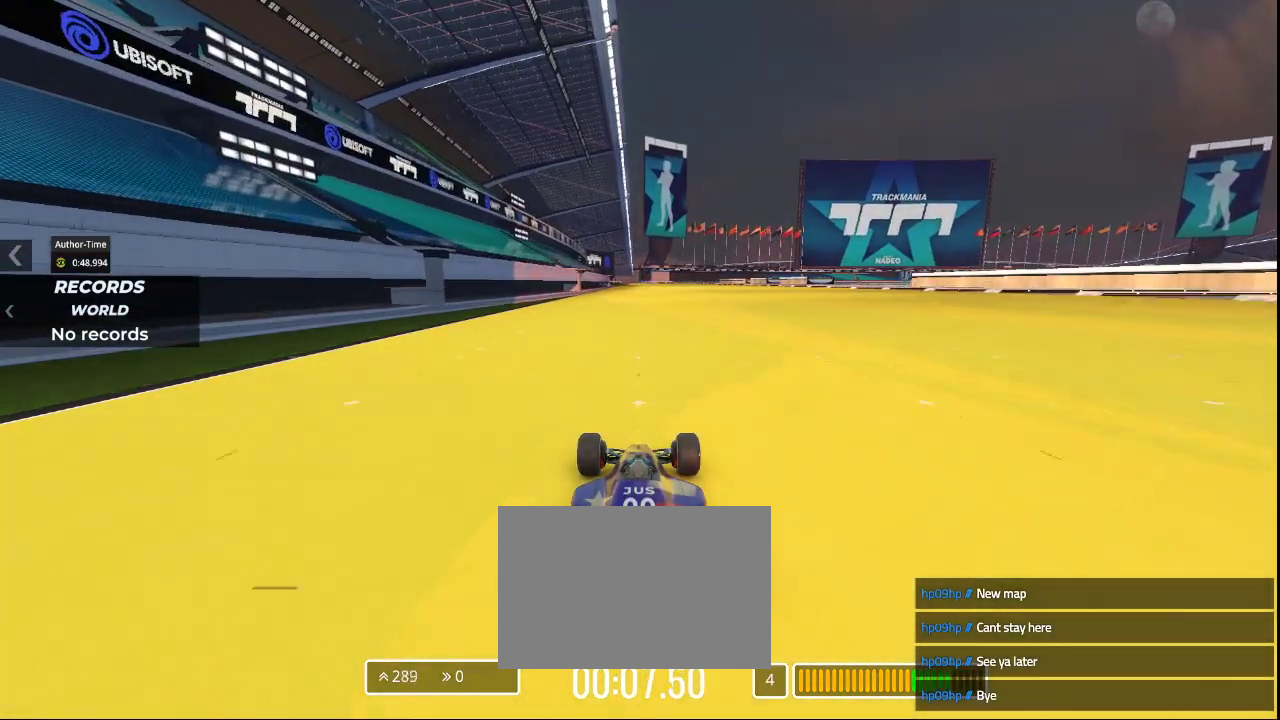
{"keys": ["up"], "events": []}
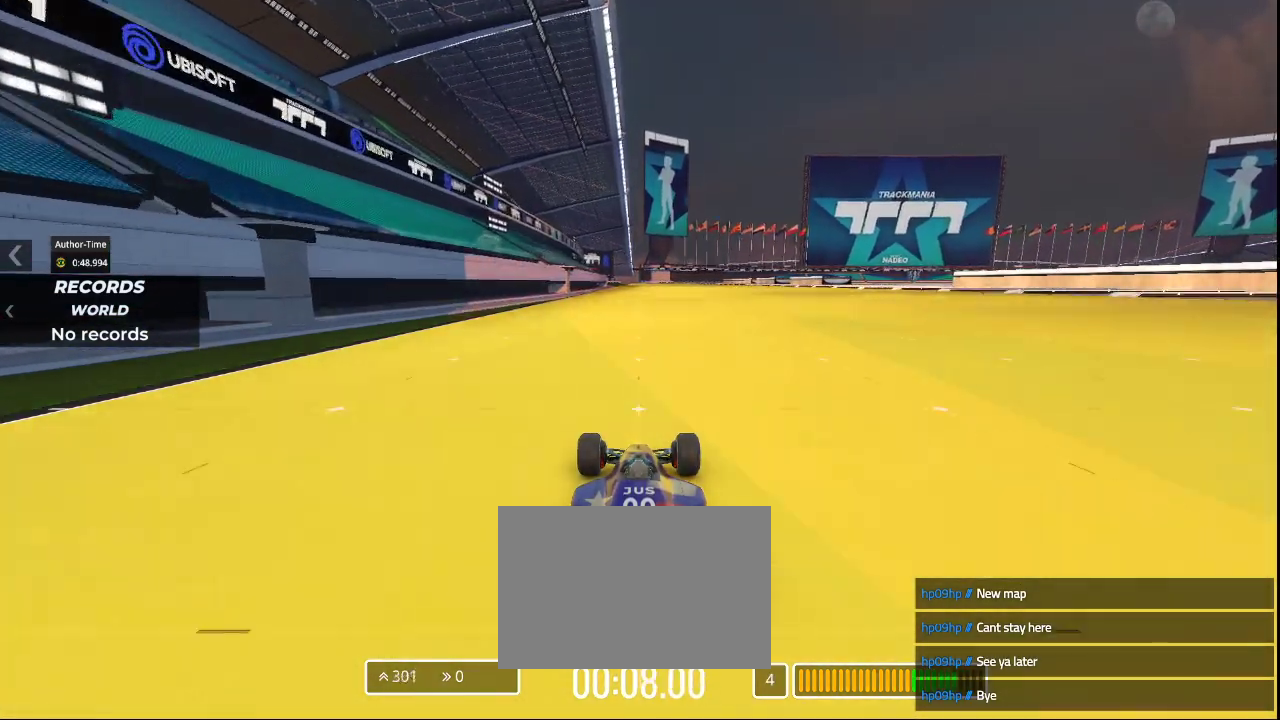
{"keys": ["up"], "events": []}
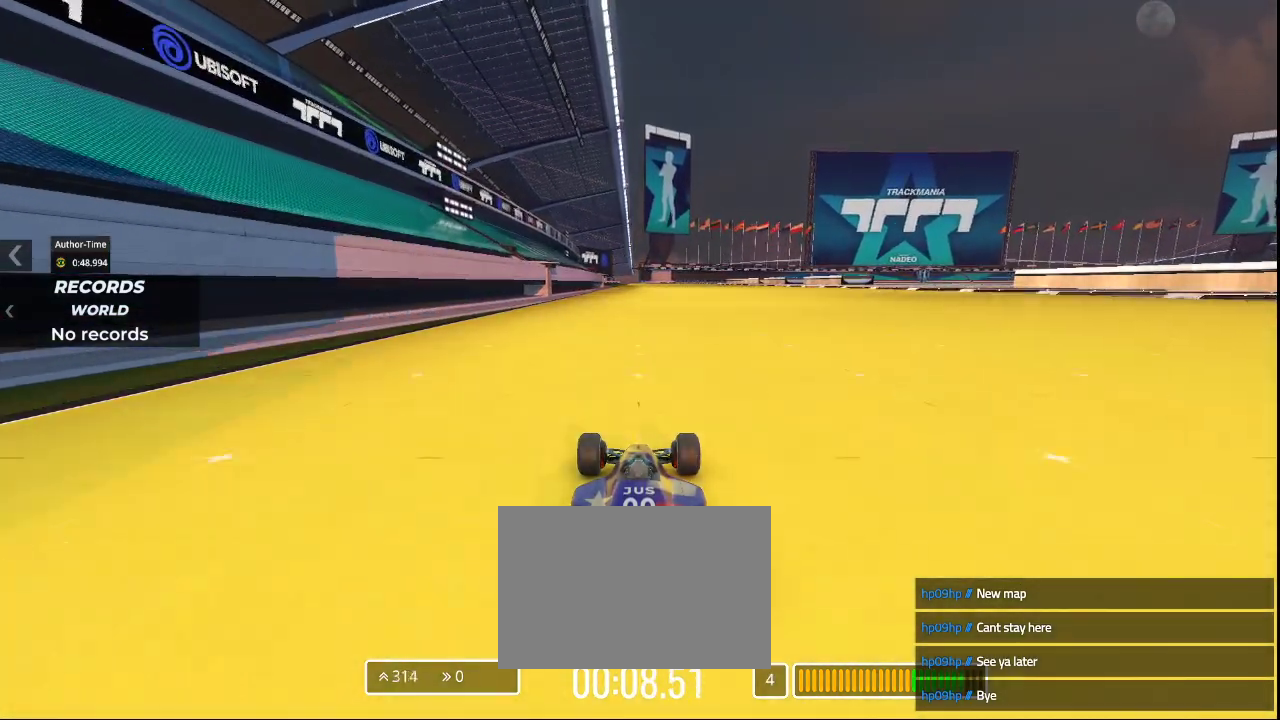
{"keys": ["up"], "events": []}
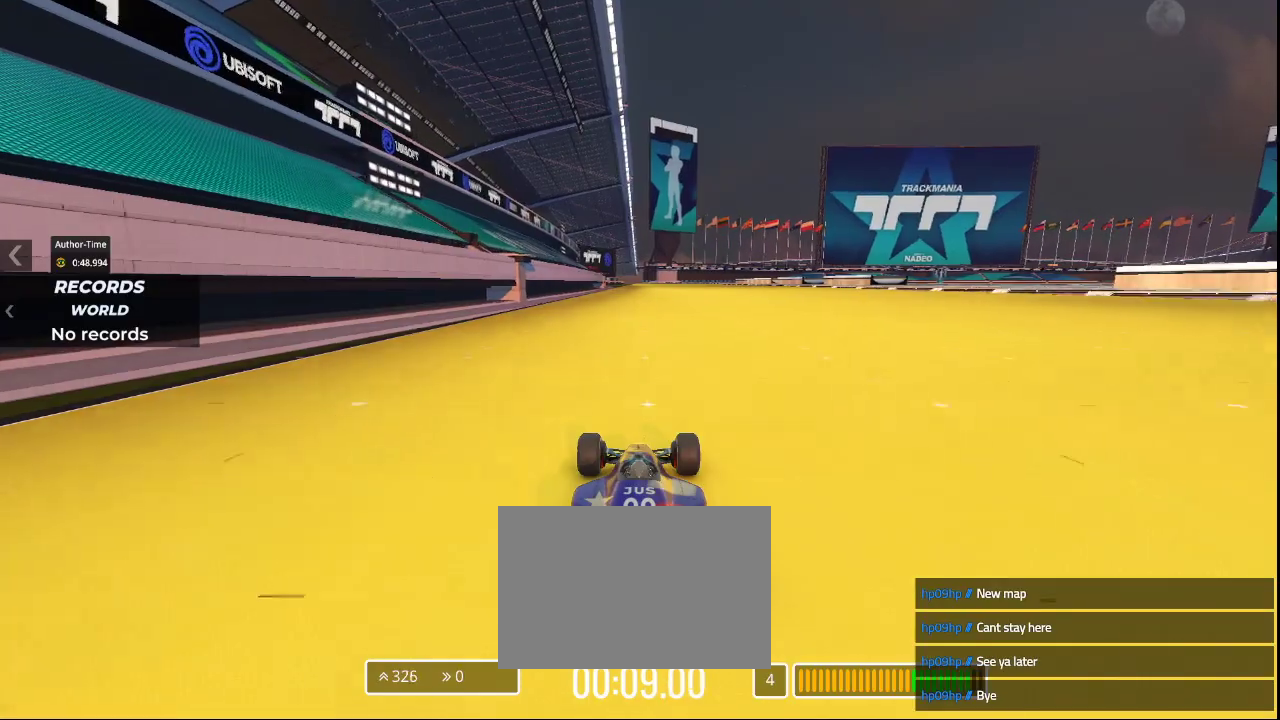
{"keys": ["up"], "events": []}
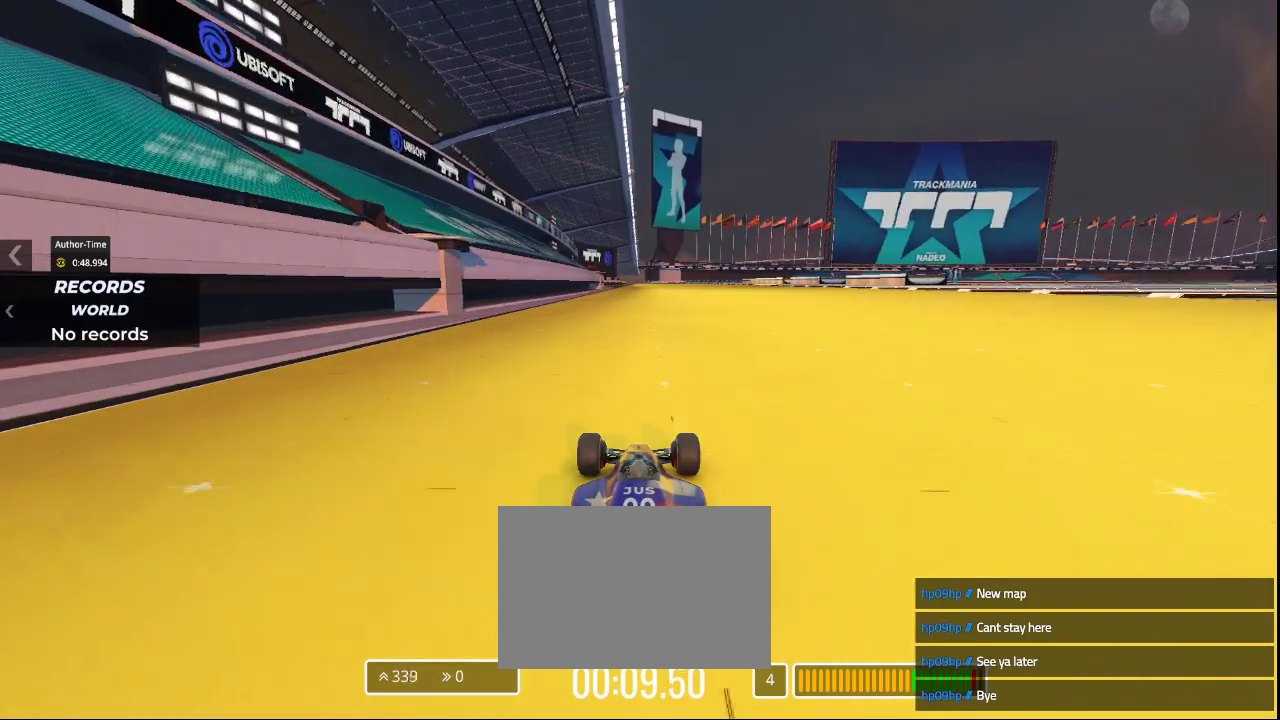
{"keys": ["up"], "events": []}
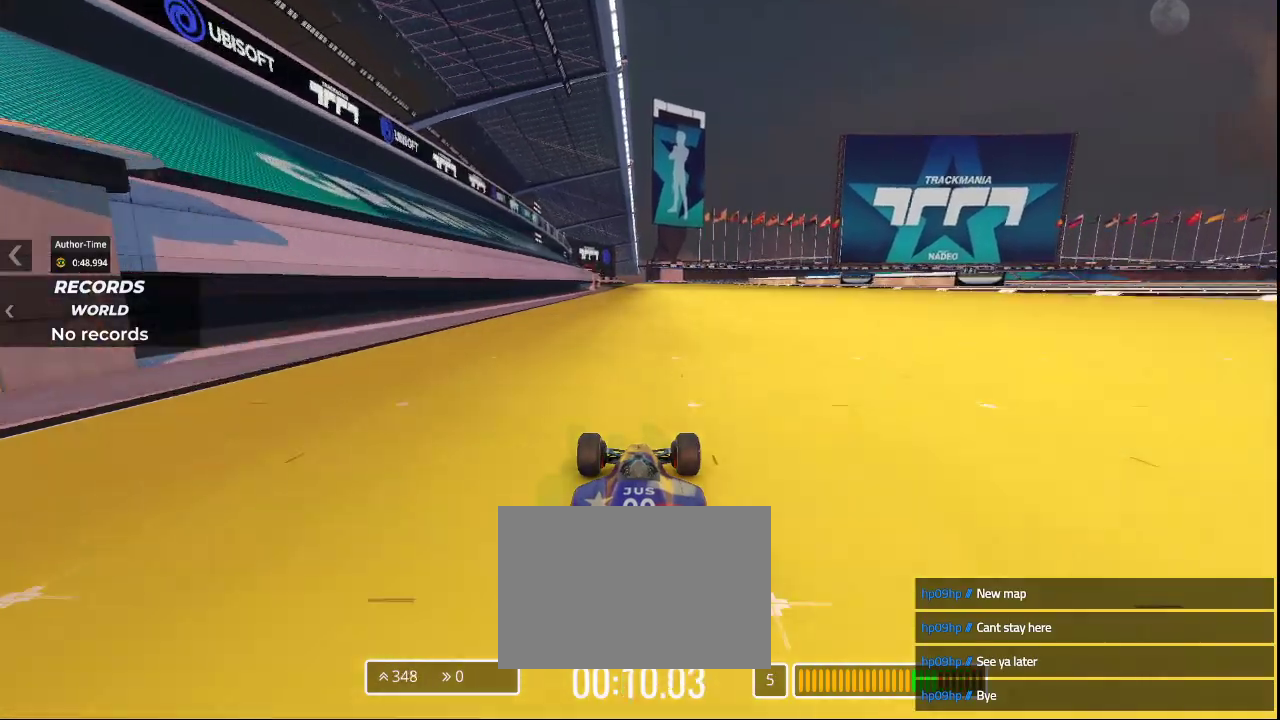
{"keys": ["up"], "events": []}
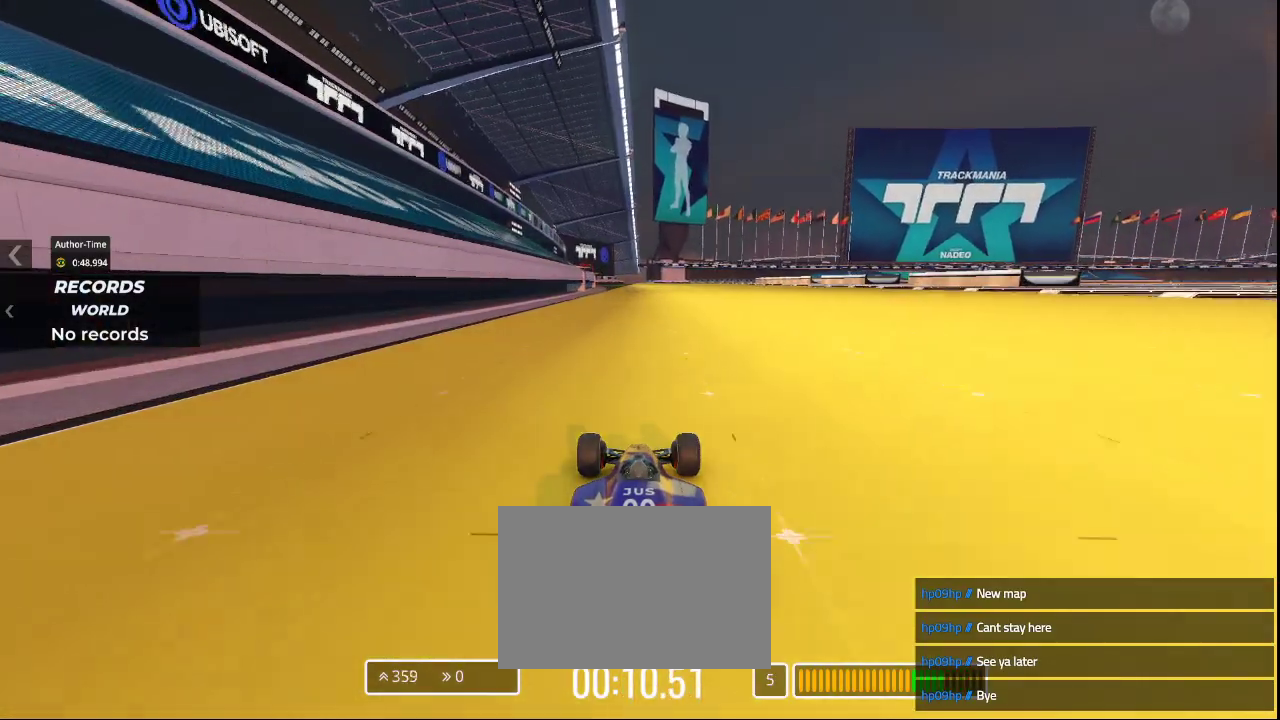
{"keys": ["up"], "events": []}
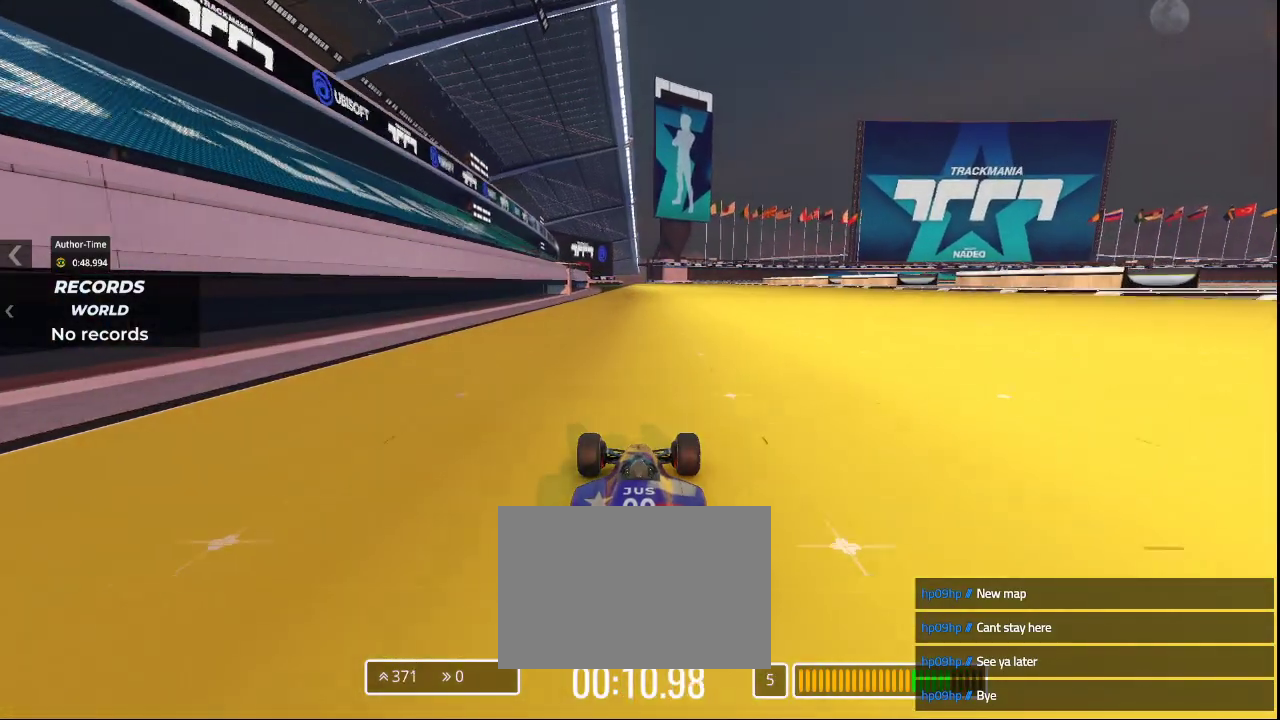
{"keys": ["up"], "events": []}
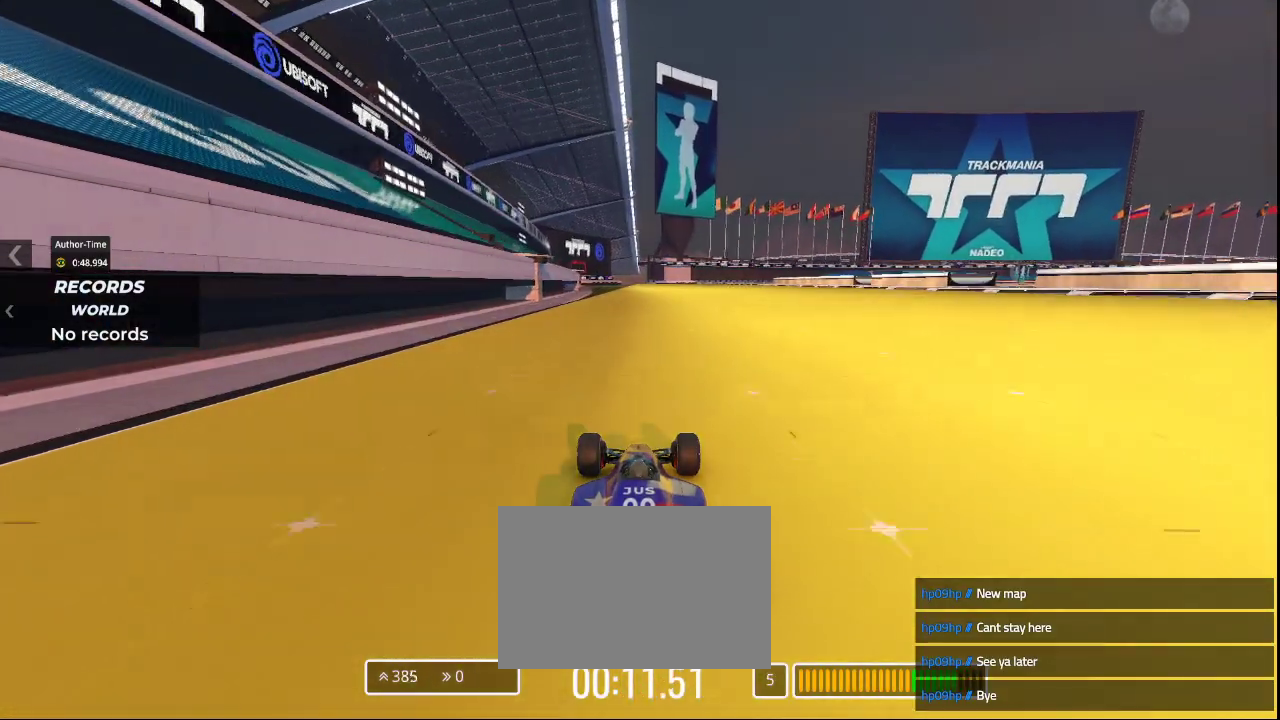
{"keys": ["up"], "events": []}
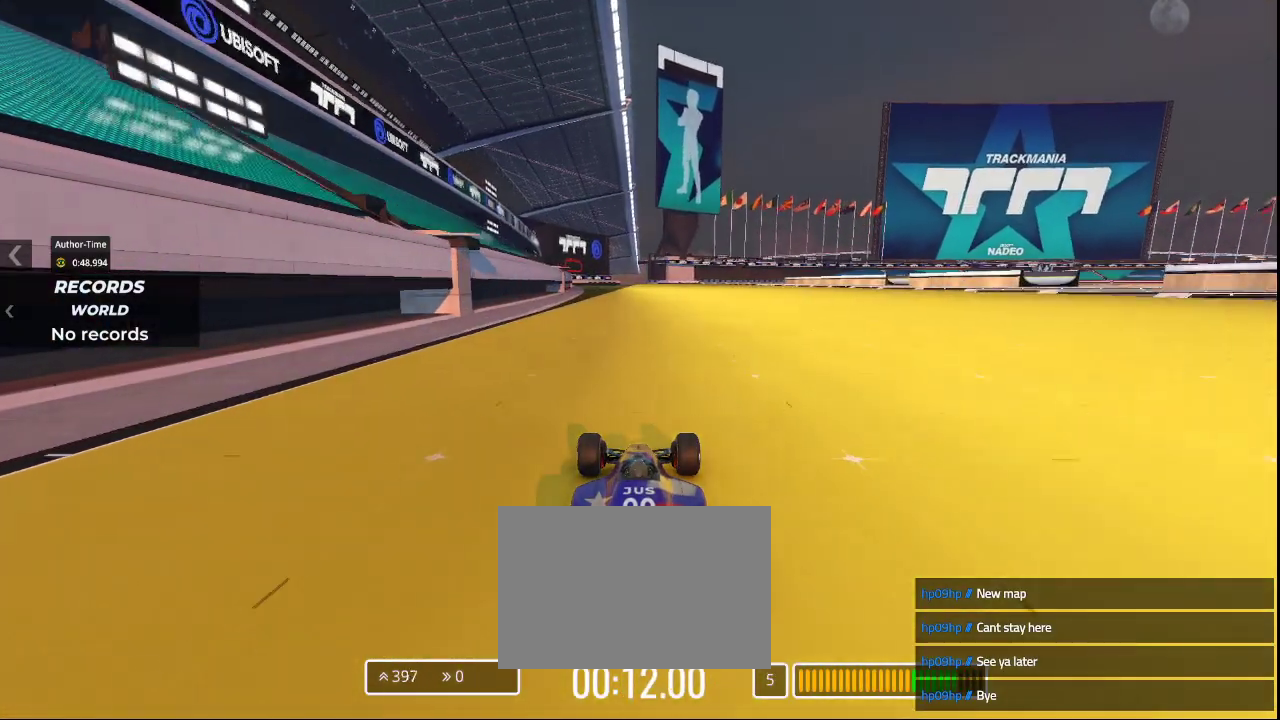
{"keys": ["up"], "events": []}
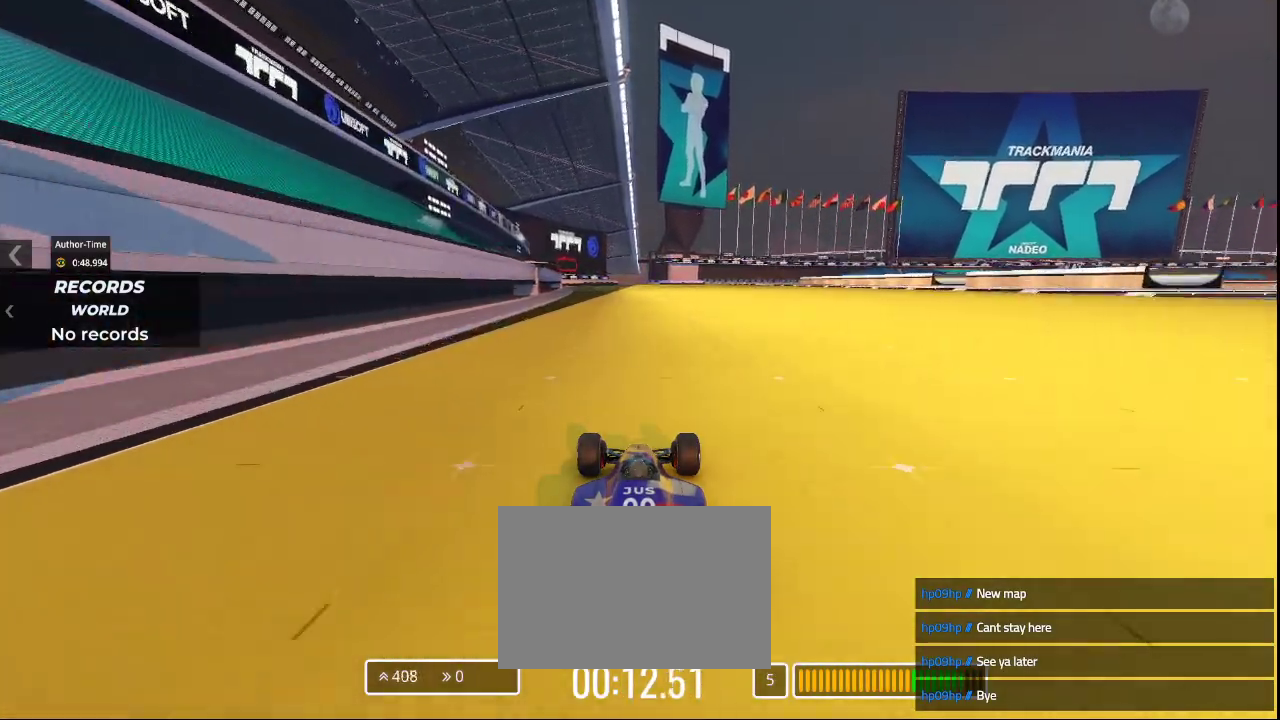
{"keys": ["up"], "events": []}
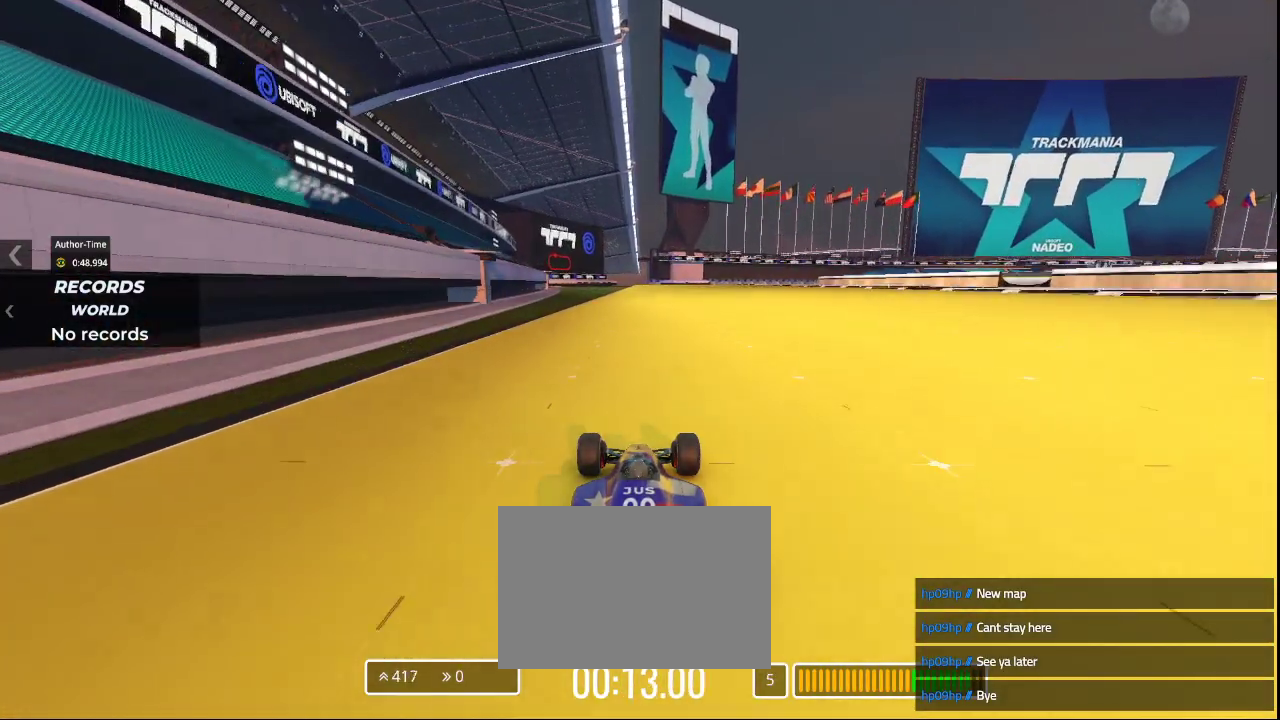
{"keys": ["up"], "events": []}
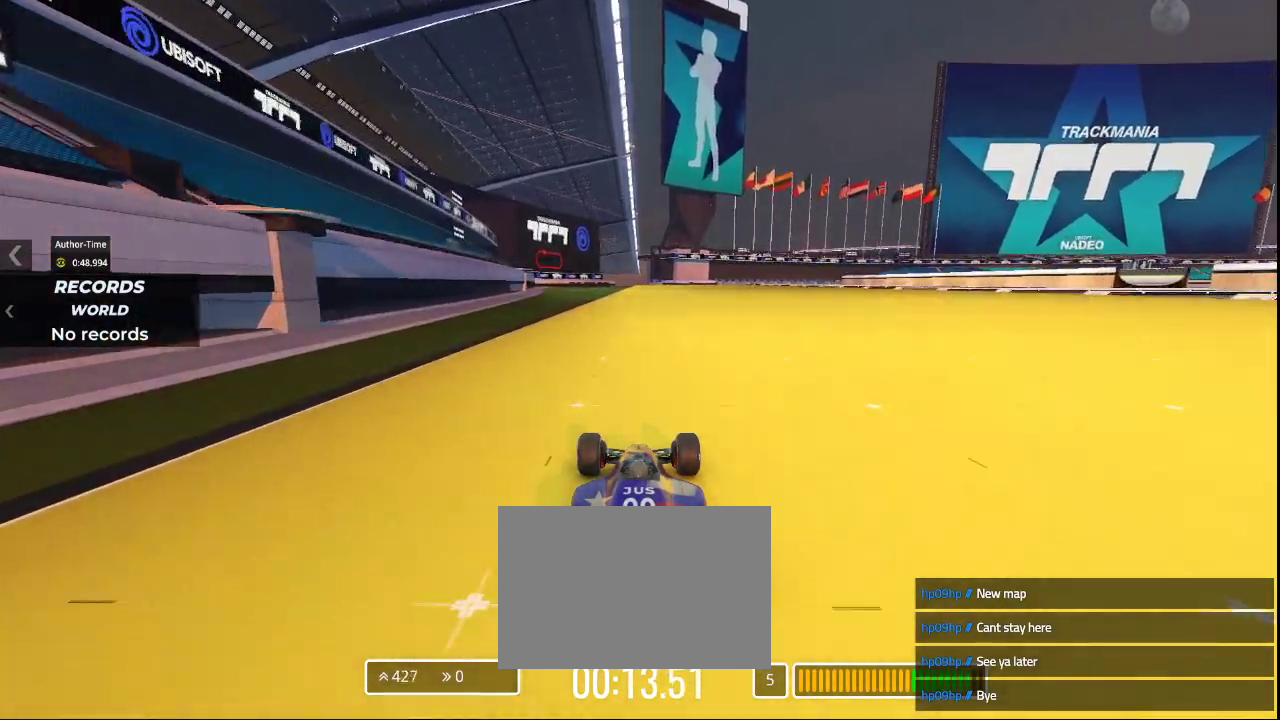
{"keys": ["up"], "events": []}
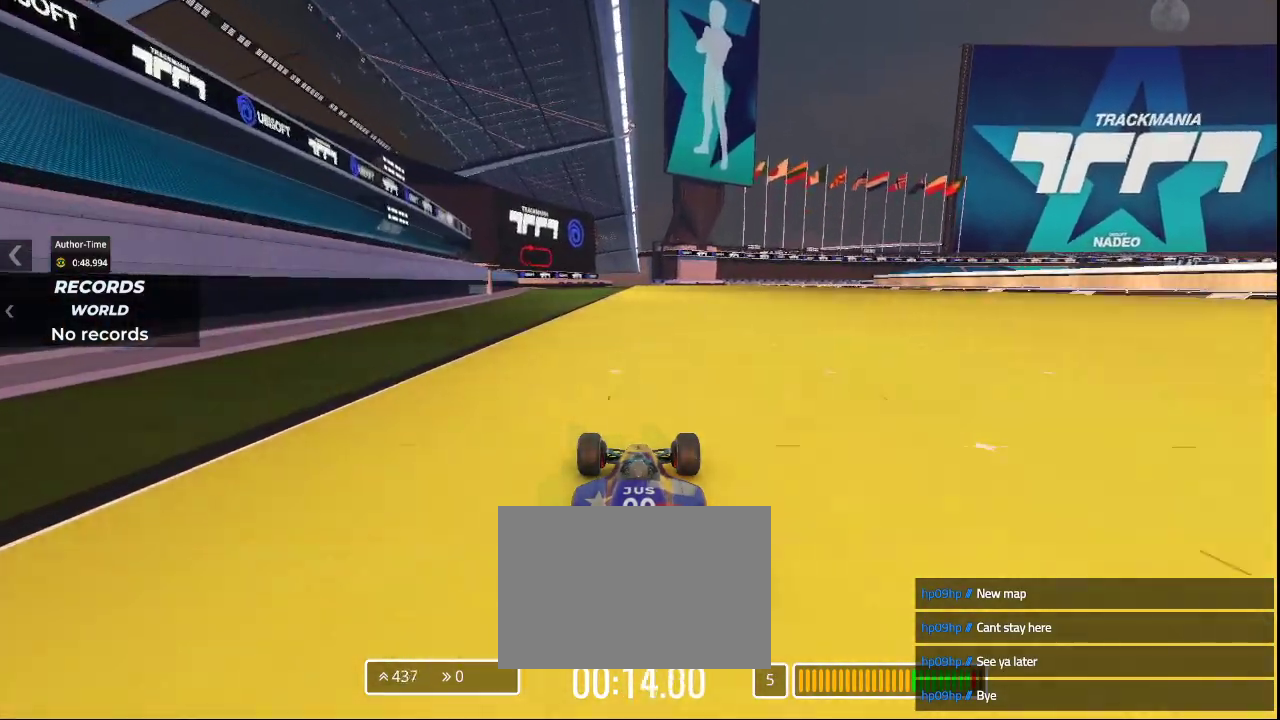
{"keys": ["up"], "events": []}
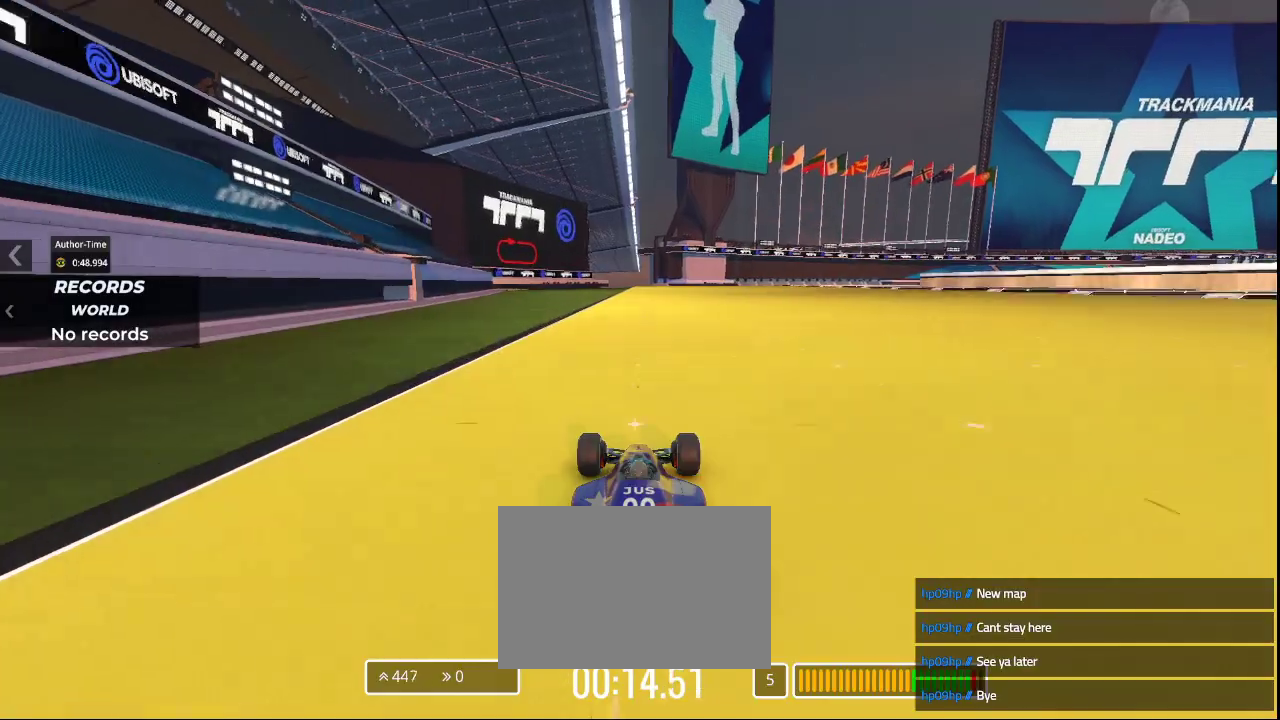
{"keys": ["up"], "events": []}
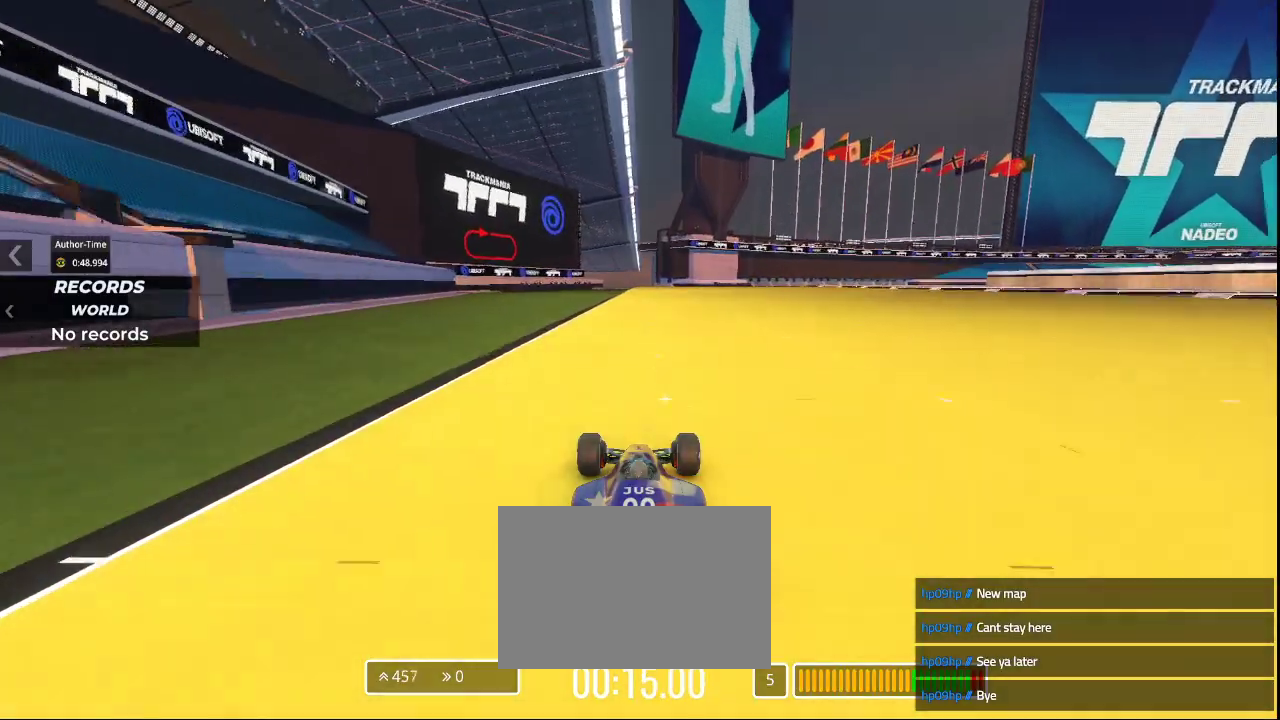
{"keys": ["up"], "events": []}
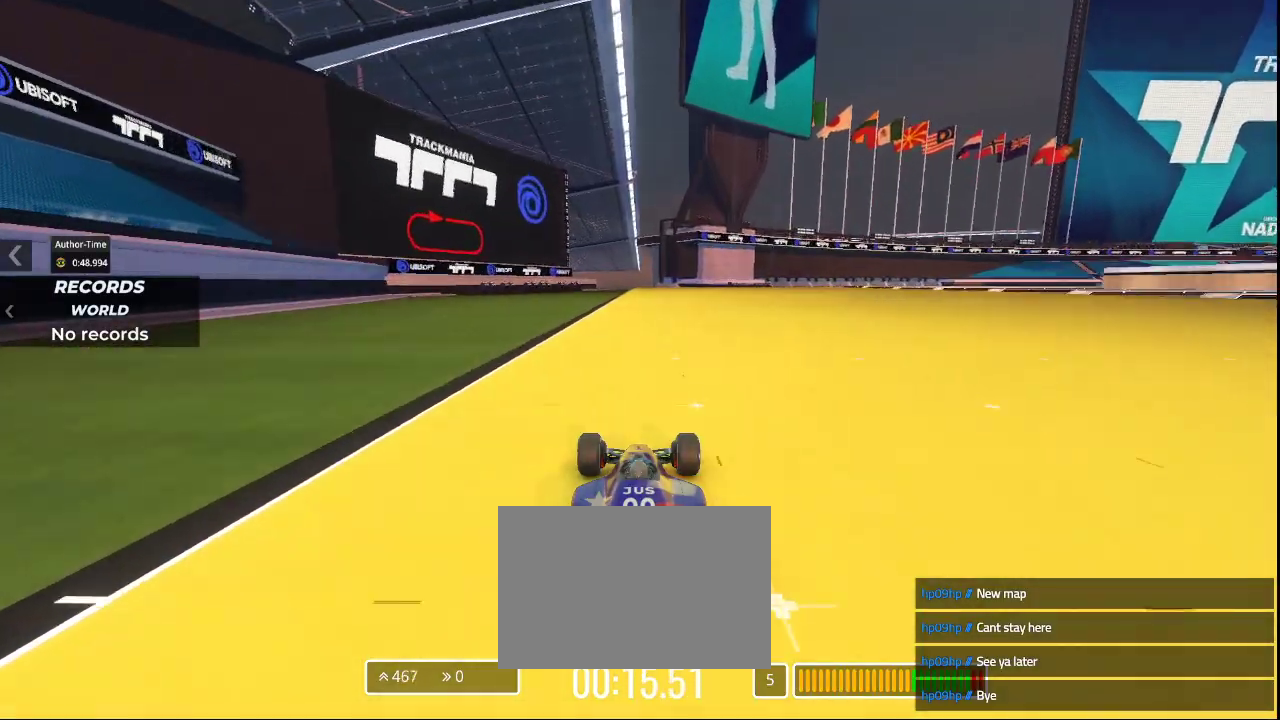
{"keys": ["right", "up"], "events": [[33, "right", "down"]]}
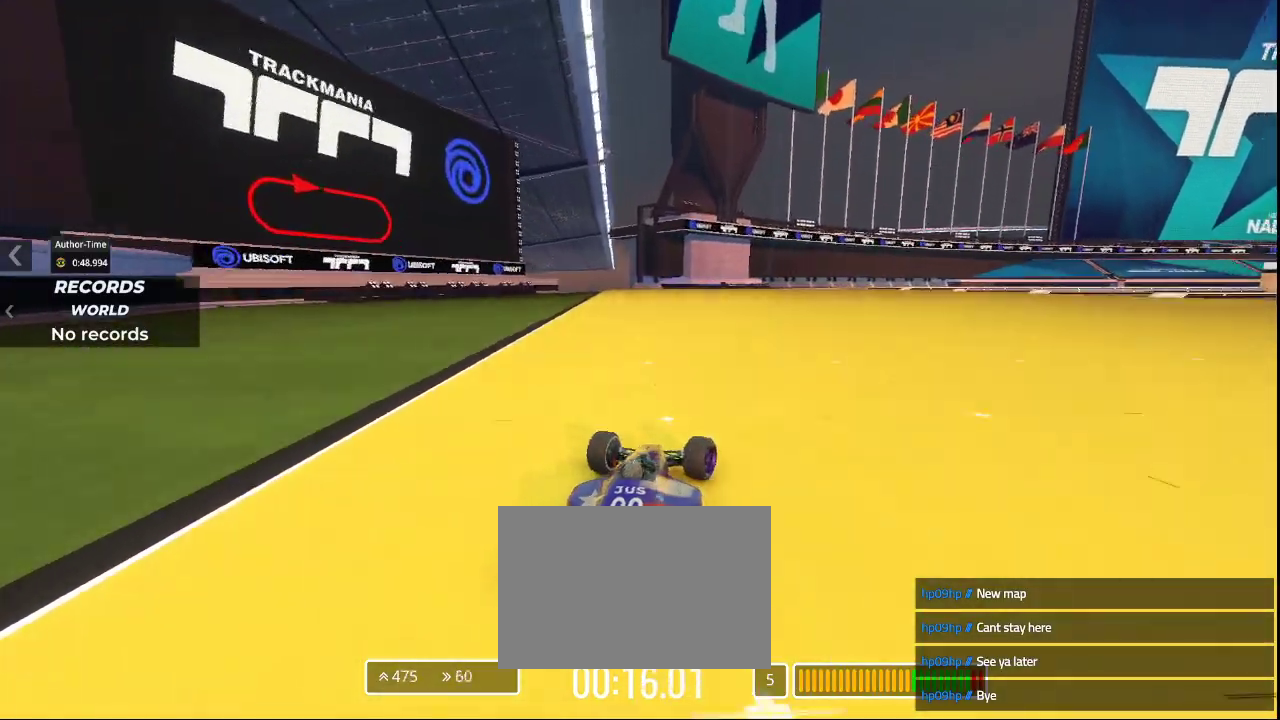
{"keys": ["right", "up"], "events": []}
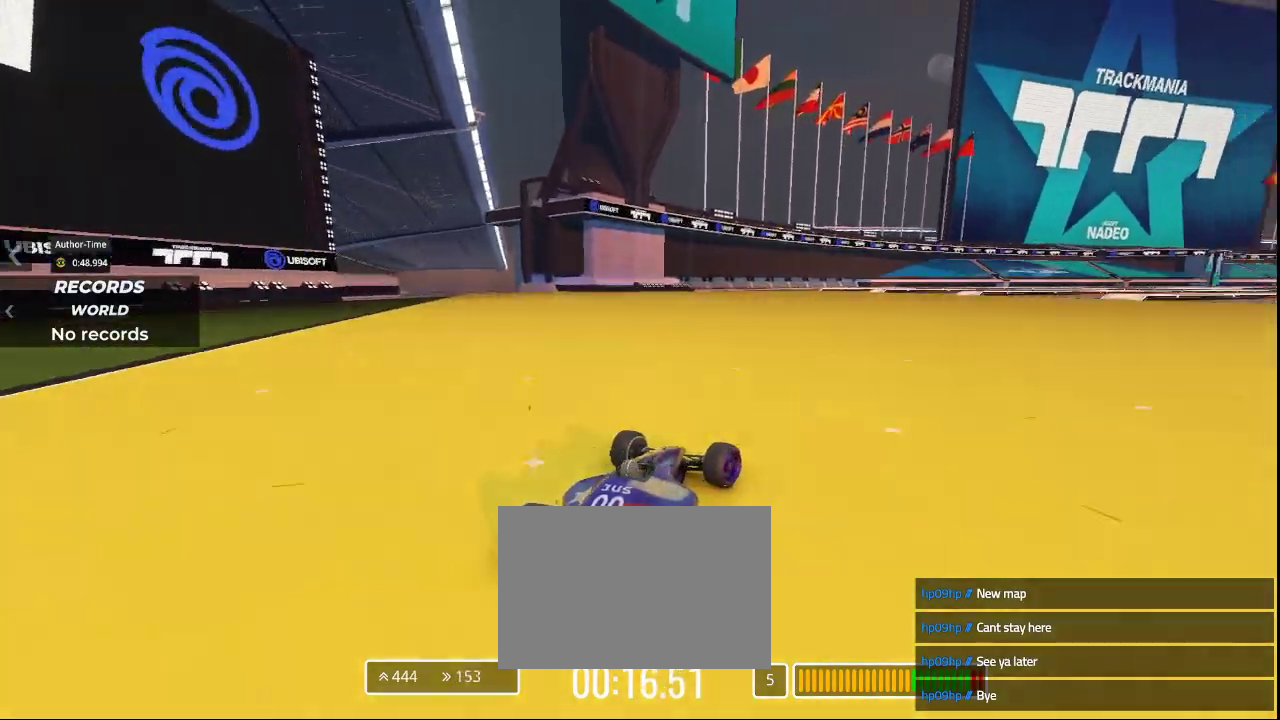
{"keys": ["up"], "events": [[233, "right", "up"], [267, "right", "down"], [500, "right", "up"]]}
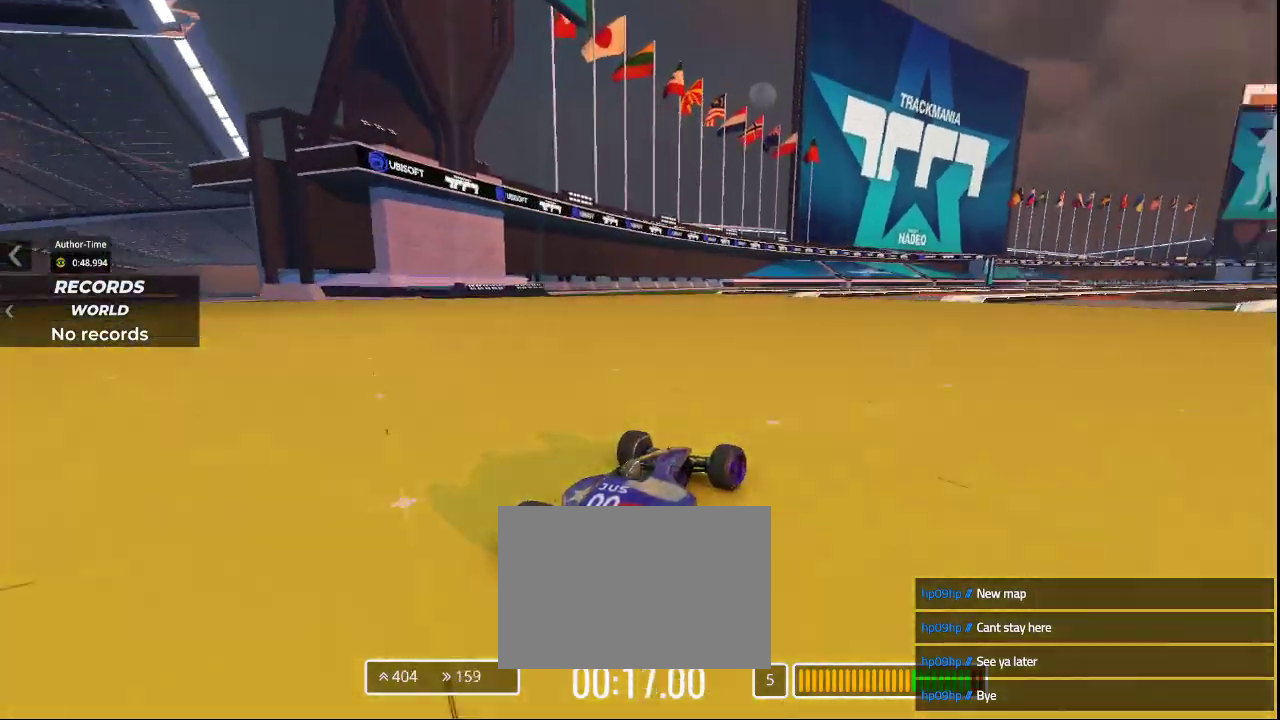
{"keys": ["right", "up"], "events": [[267, "right", "down"]]}
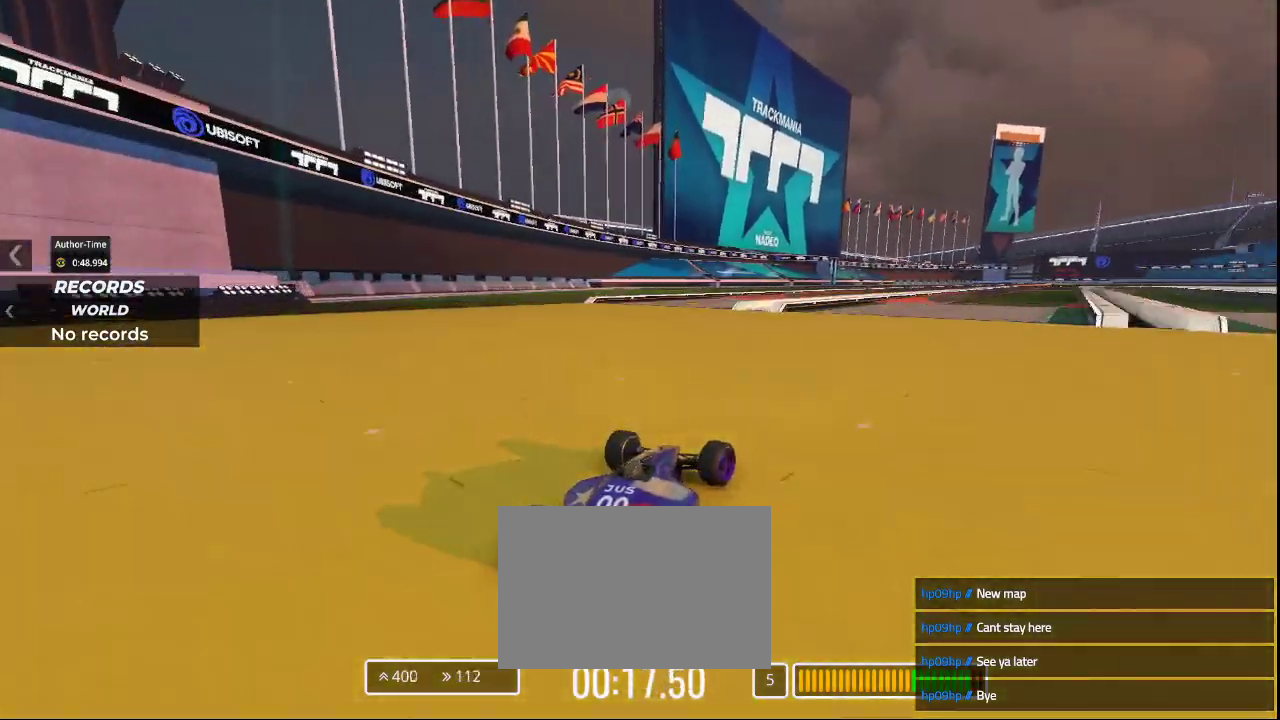
{"keys": ["right", "up"], "events": [[200, "right", "up"], [500, "right", "down"]]}
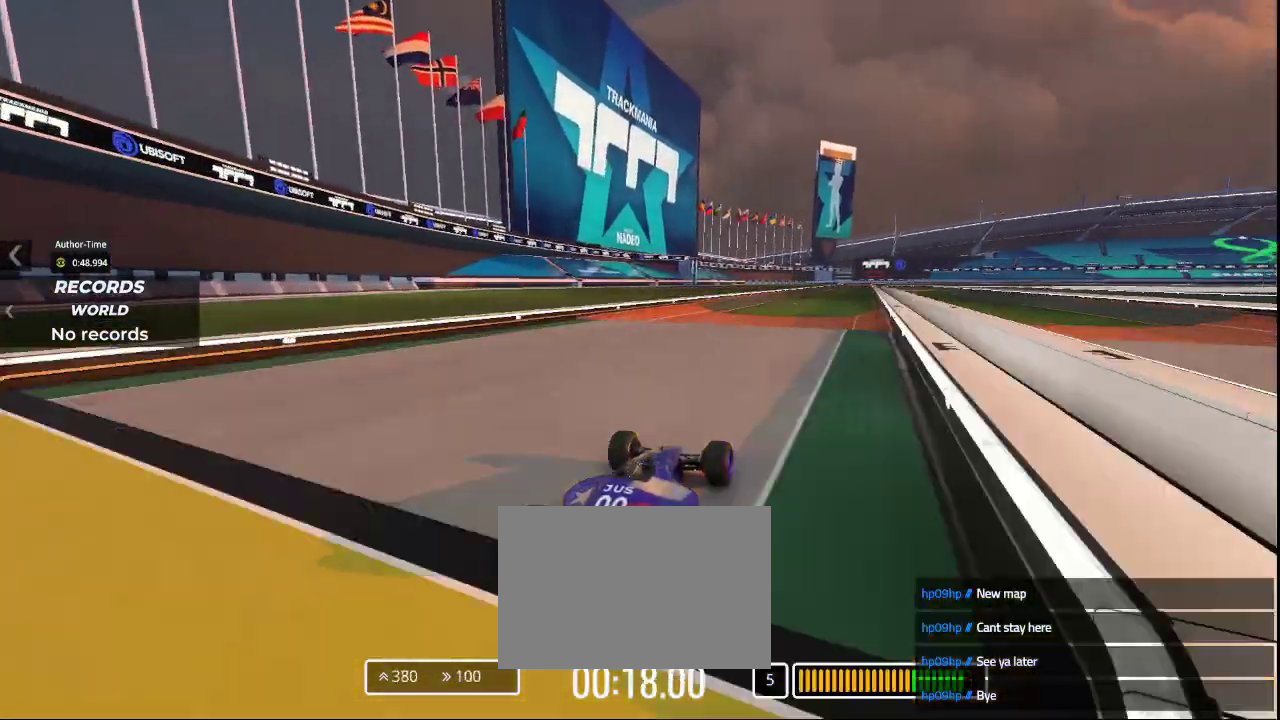
{"keys": ["up"], "events": [[200, "right", "up"]]}
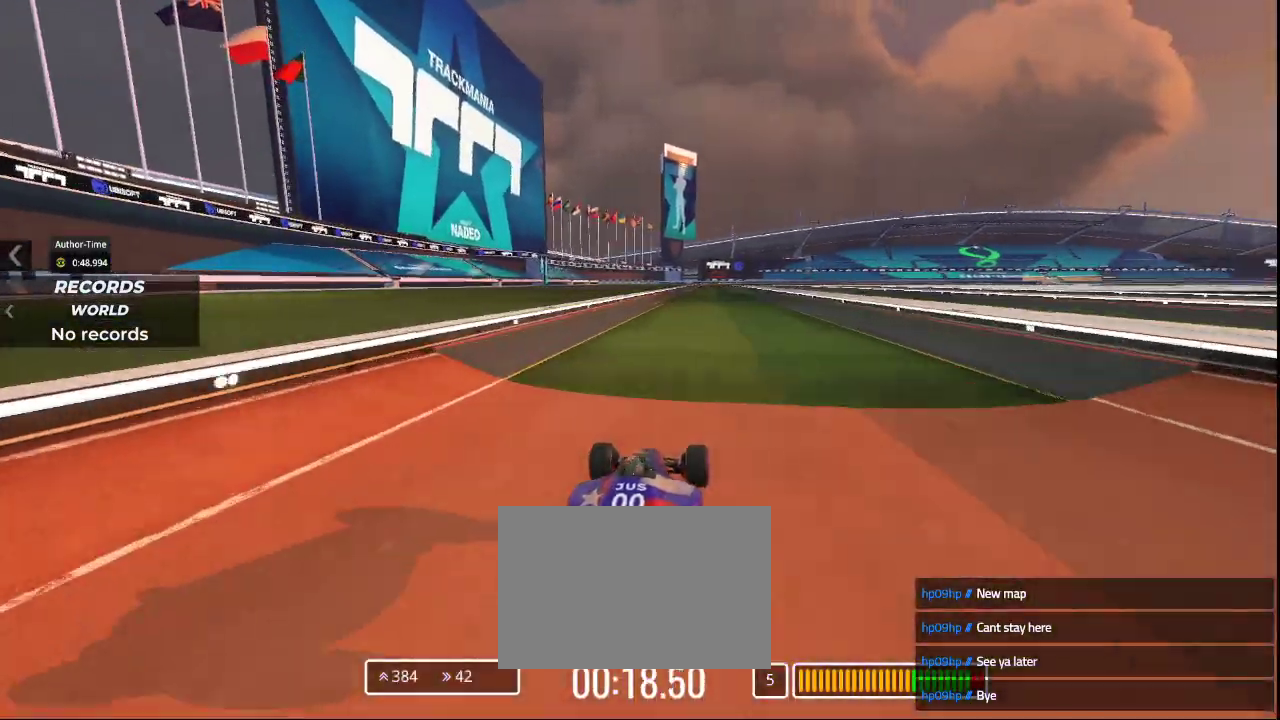
{"keys": ["up"], "events": []}
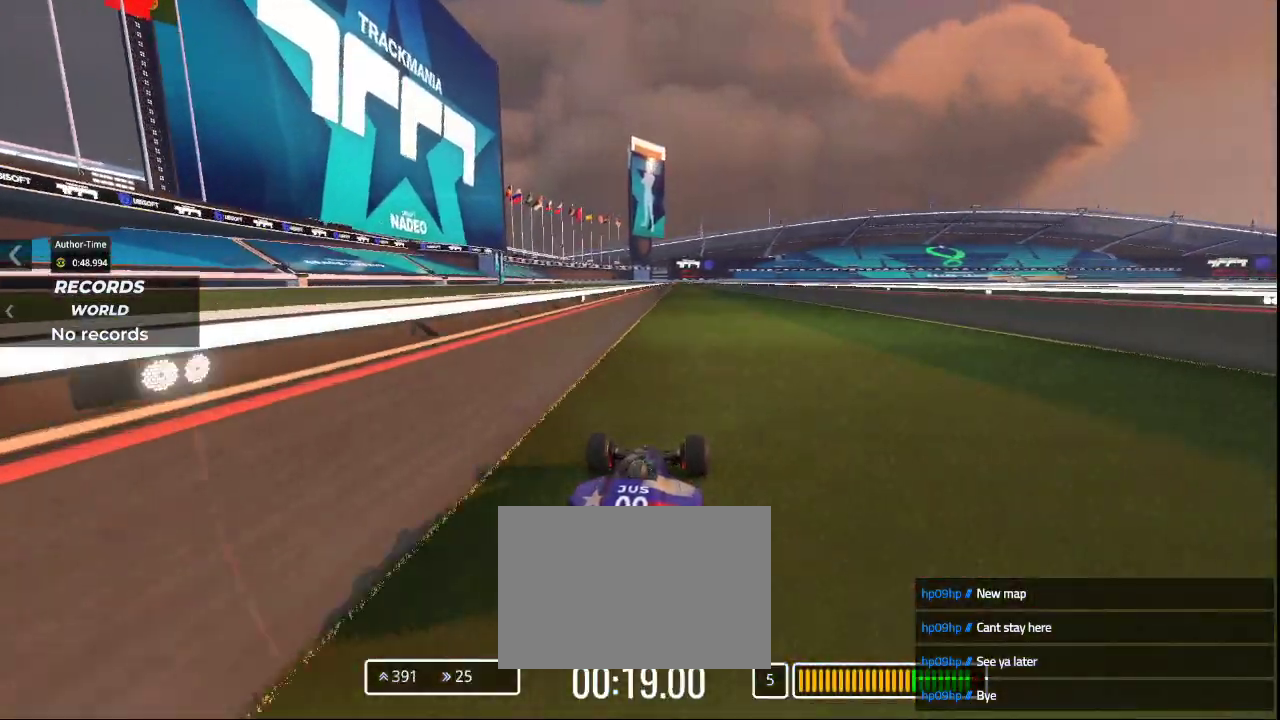
{"keys": ["up"], "events": [[100, "right", "down"], [167, "right", "up"]]}
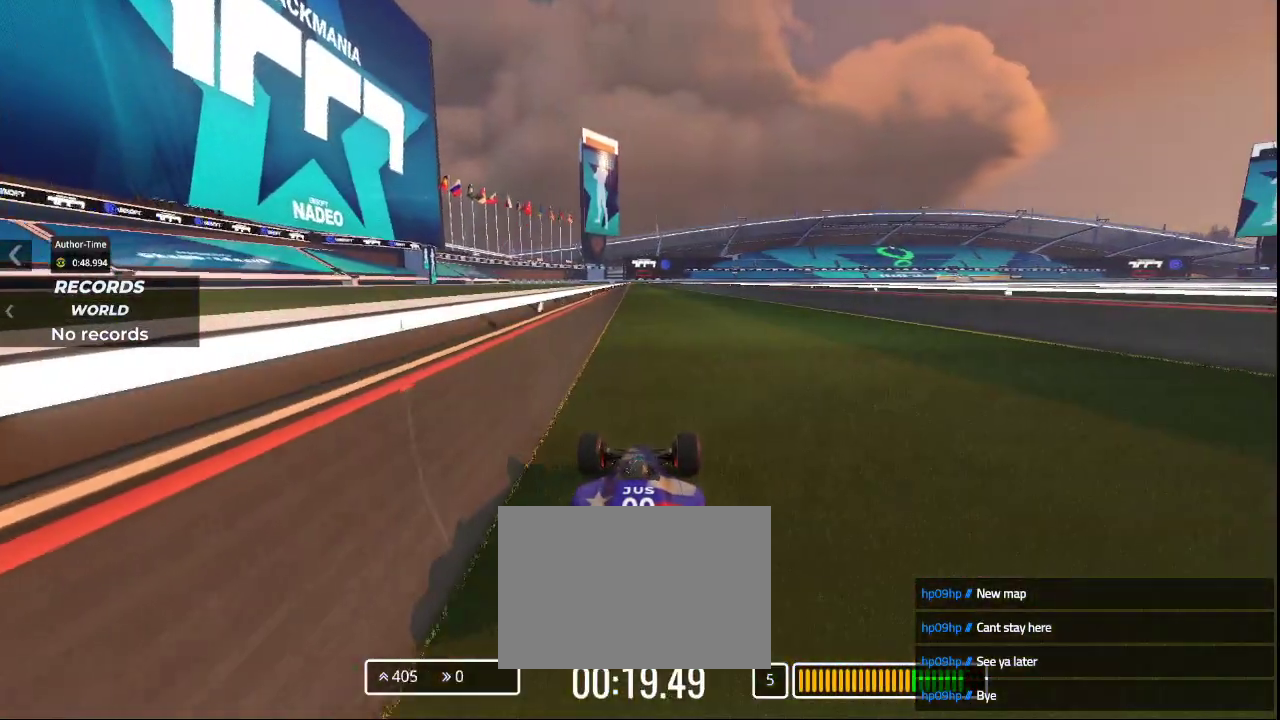
{"keys": ["up"], "events": [[267, "left", "down"], [400, "left", "up"]]}
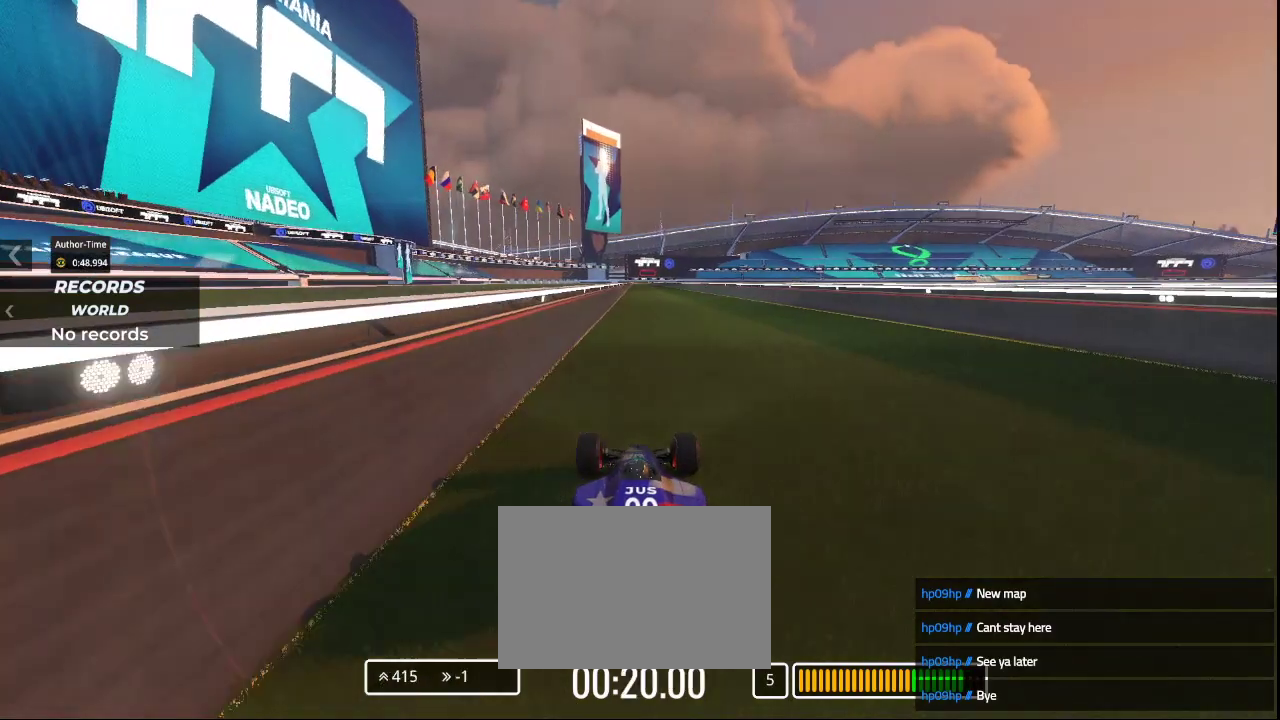
{"keys": ["up"], "events": [[100, "right", "down"], [233, "right", "up"]]}
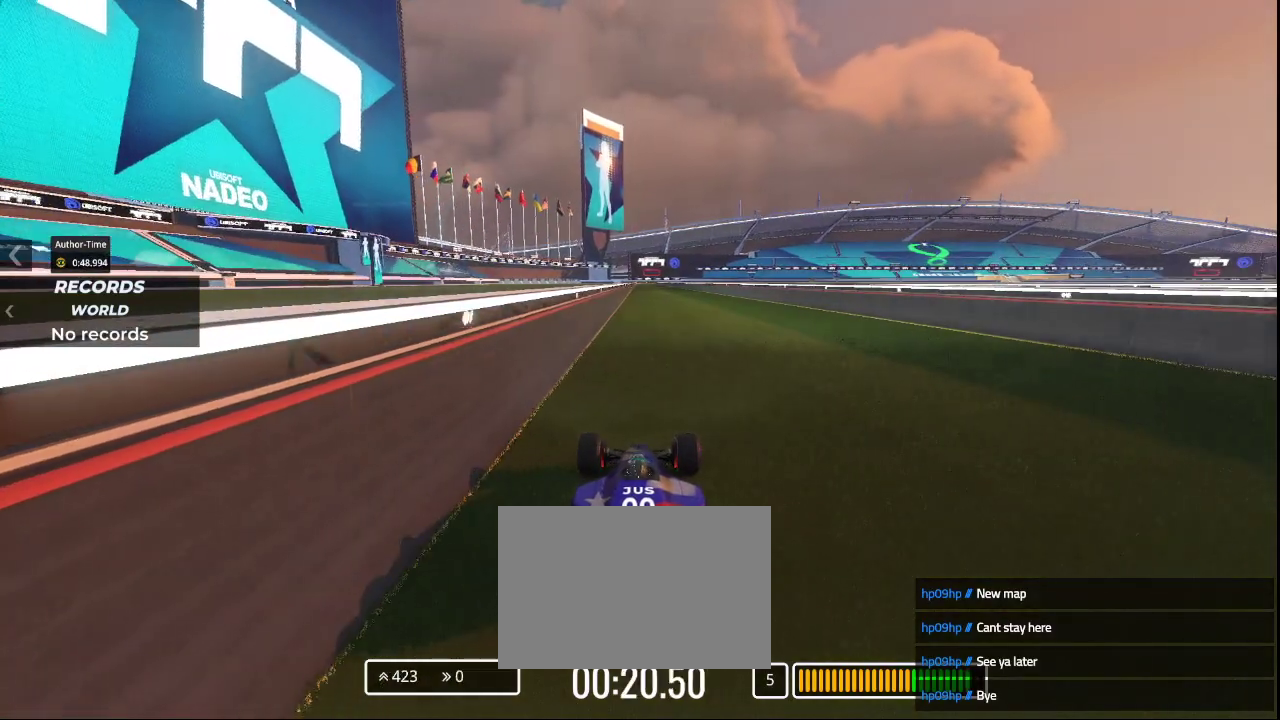
{"keys": ["up"], "events": []}
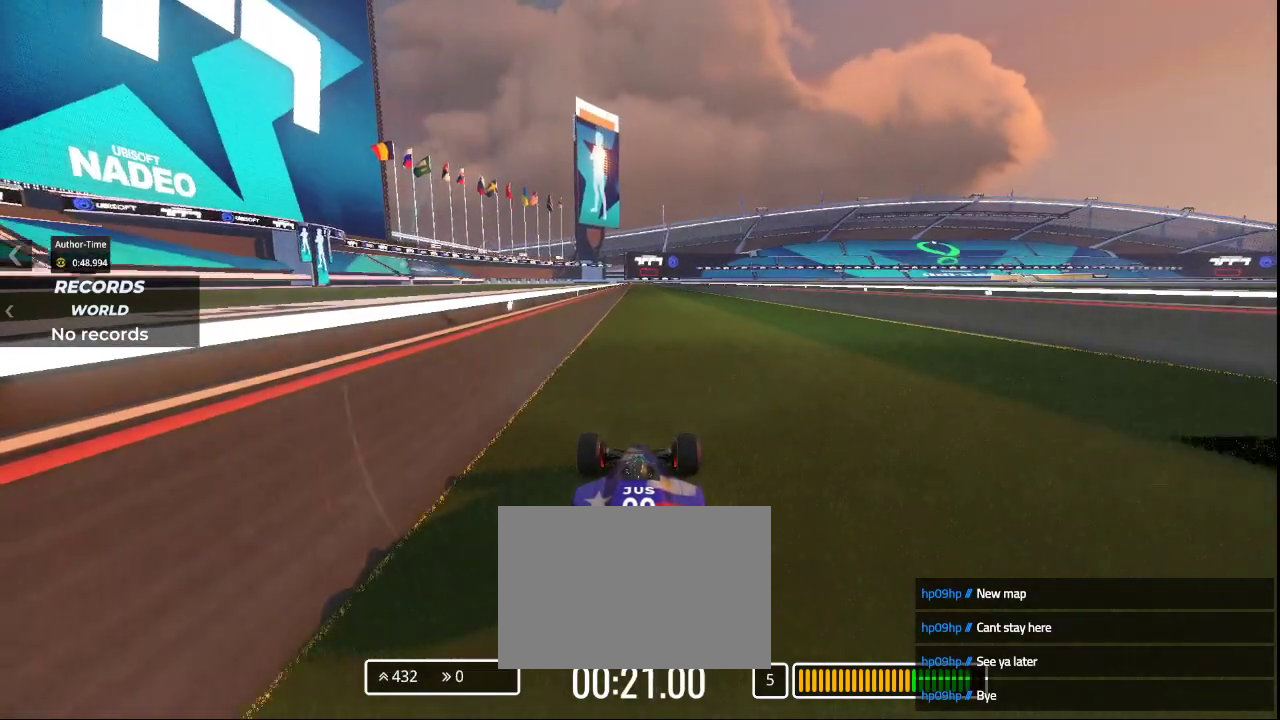
{"keys": ["up"], "events": []}
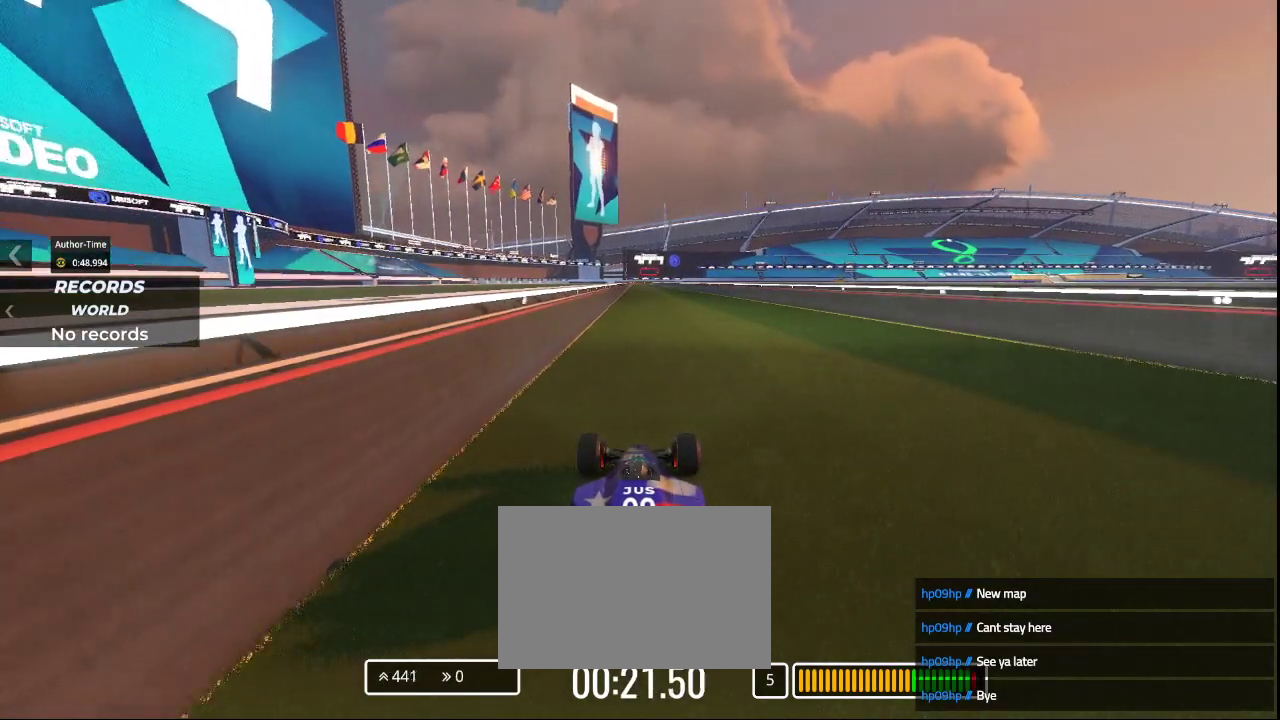
{"keys": ["up"], "events": [[133, "left", "down"], [233, "left", "up"]]}
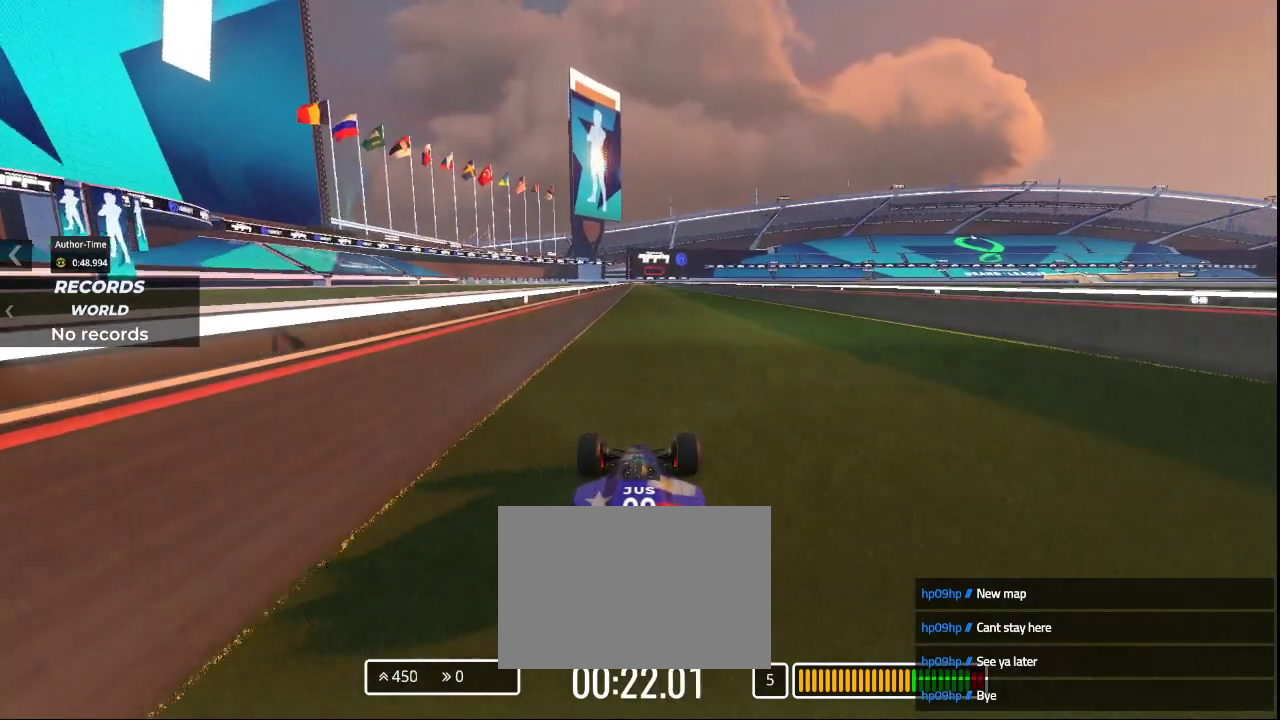
{"keys": ["up"], "events": []}